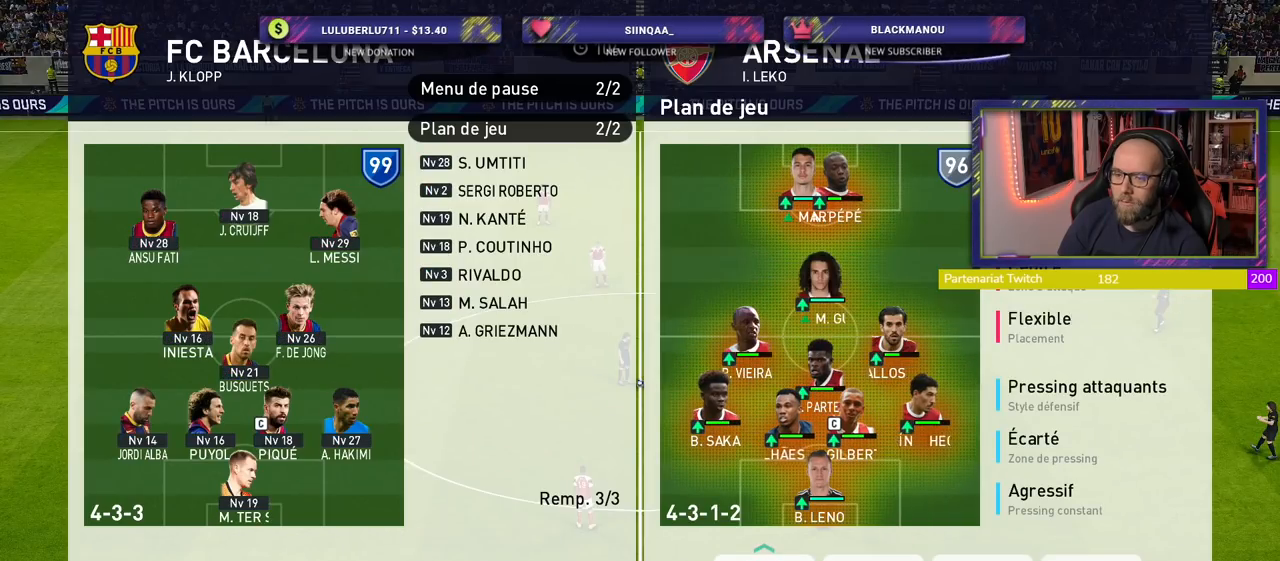
Gameplay with a controller (PlayStation layout); each line is a JSON object with the inputs held at the frame after it. "events" lists button and stick changes between this image and that frame as [ms after this image, input, new state], when the widget could be followed in between.
{"buttons": ["CROSS"], "left_stick": "center", "right_stick": "center", "events": [[500, "CROSS", "down"]]}
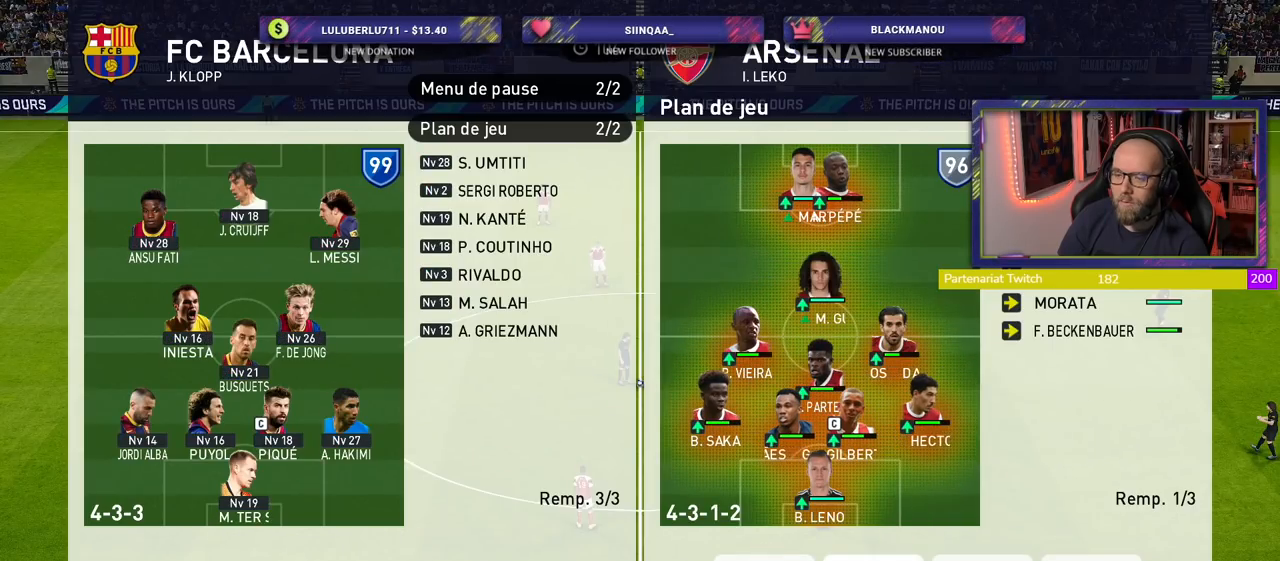
{"buttons": [], "left_stick": "center", "right_stick": "center", "events": [[100, "CROSS", "up"]]}
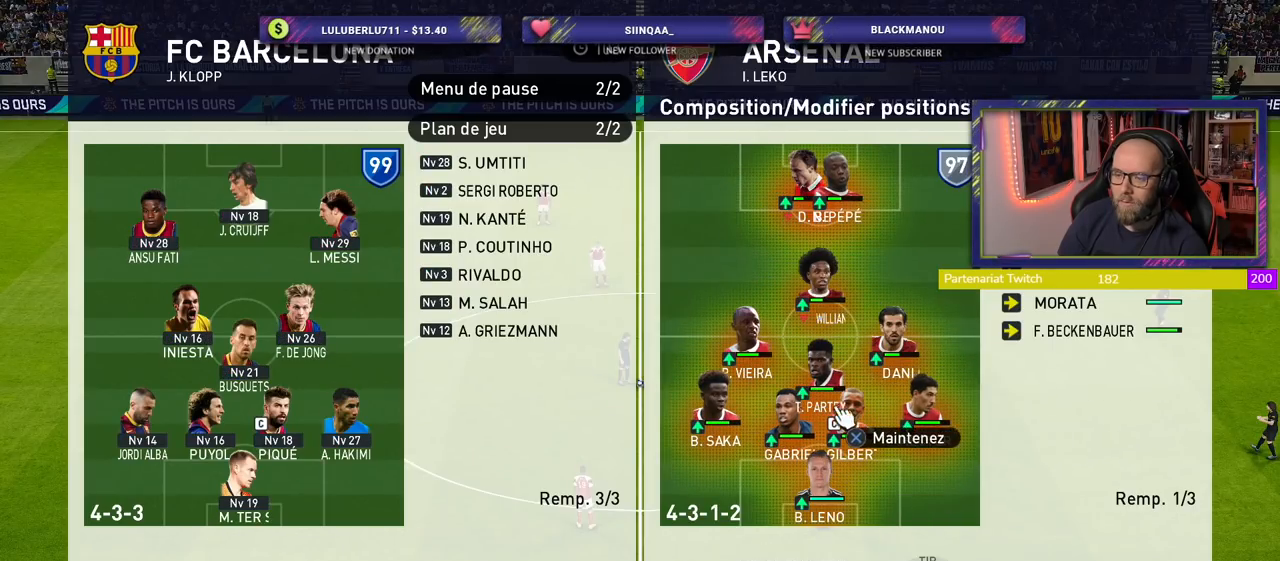
{"buttons": [], "left_stick": "center", "right_stick": "center", "events": []}
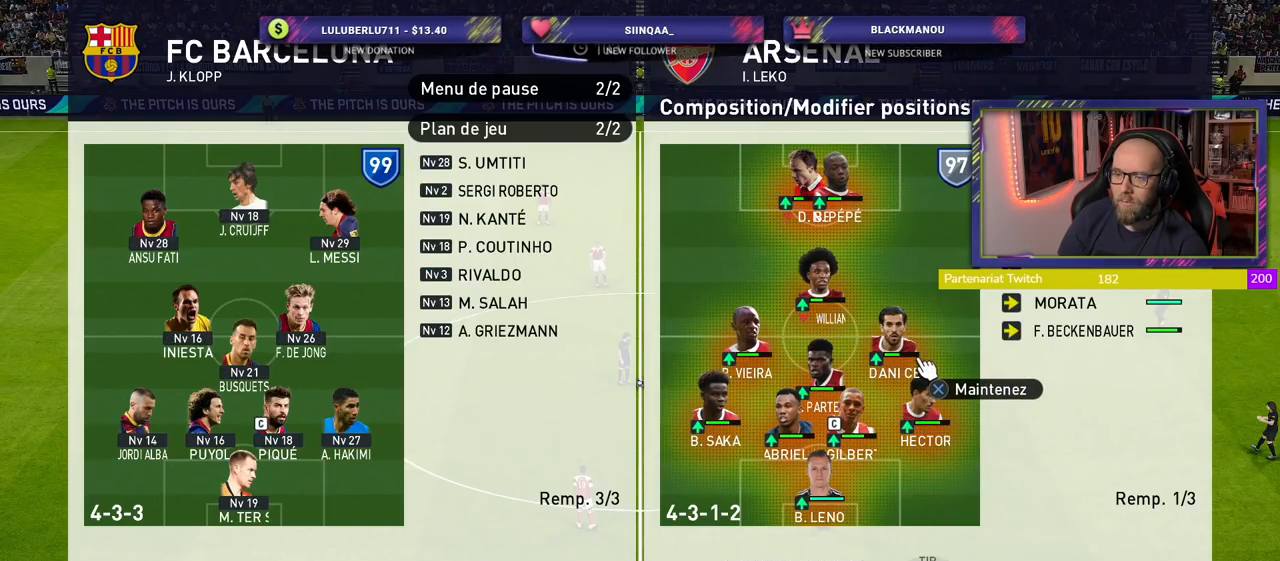
{"buttons": ["CROSS"], "left_stick": "up-left", "right_stick": "center", "events": [[60, "CROSS", "down"], [360, "left_stick", "up-left"]]}
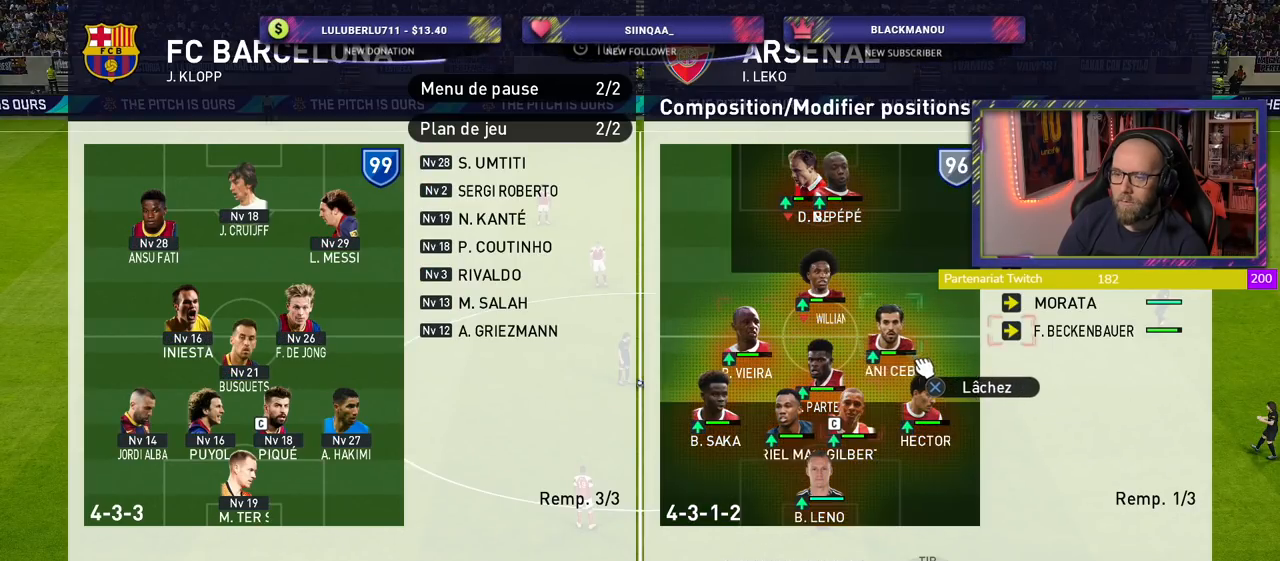
{"buttons": ["CROSS"], "left_stick": "up-left", "right_stick": "center", "events": [[260, "left_stick", "center"], [360, "left_stick", "up-left"]]}
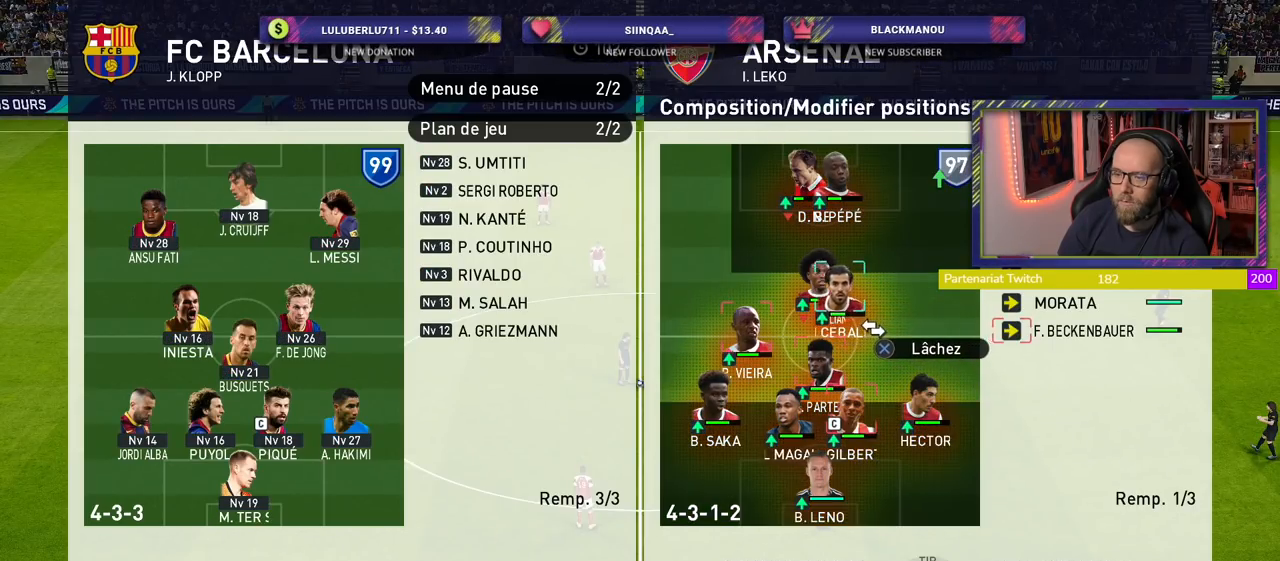
{"buttons": [], "left_stick": "center", "right_stick": "center", "events": [[20, "left_stick", "center"], [80, "CROSS", "up"]]}
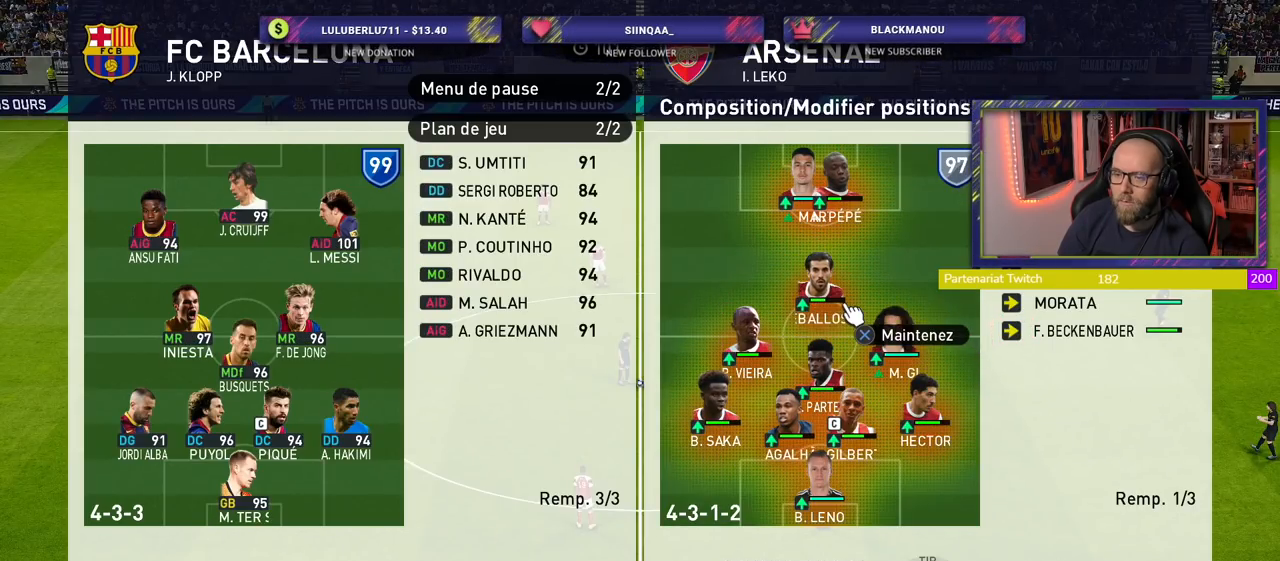
{"buttons": [], "left_stick": "center", "right_stick": "center", "events": []}
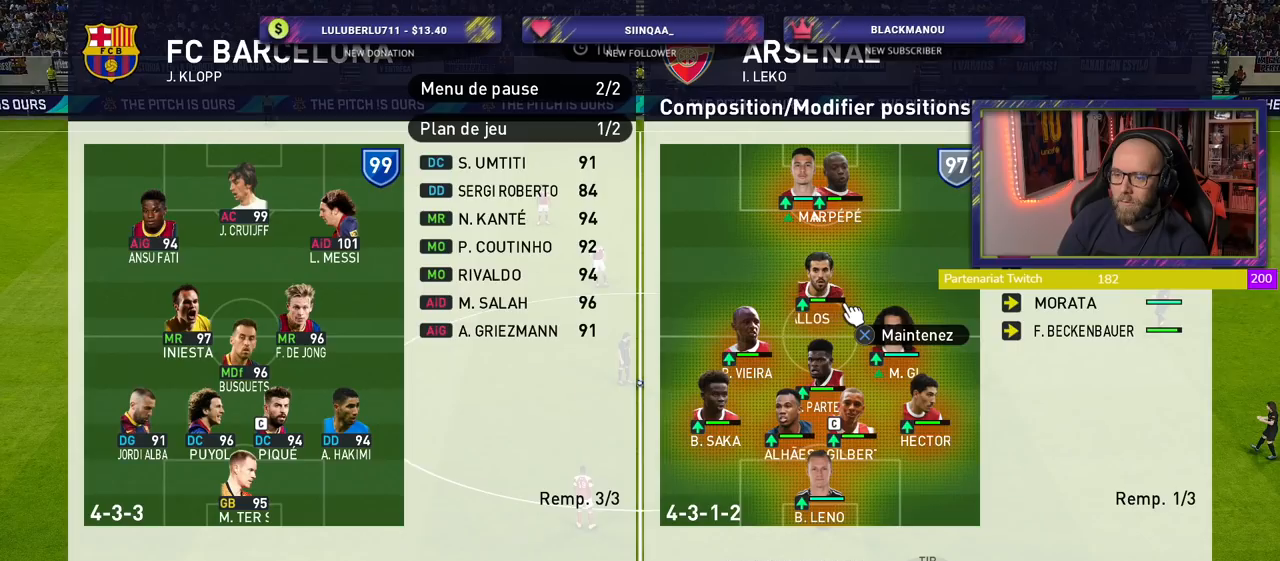
{"buttons": [], "left_stick": "center", "right_stick": "center", "events": []}
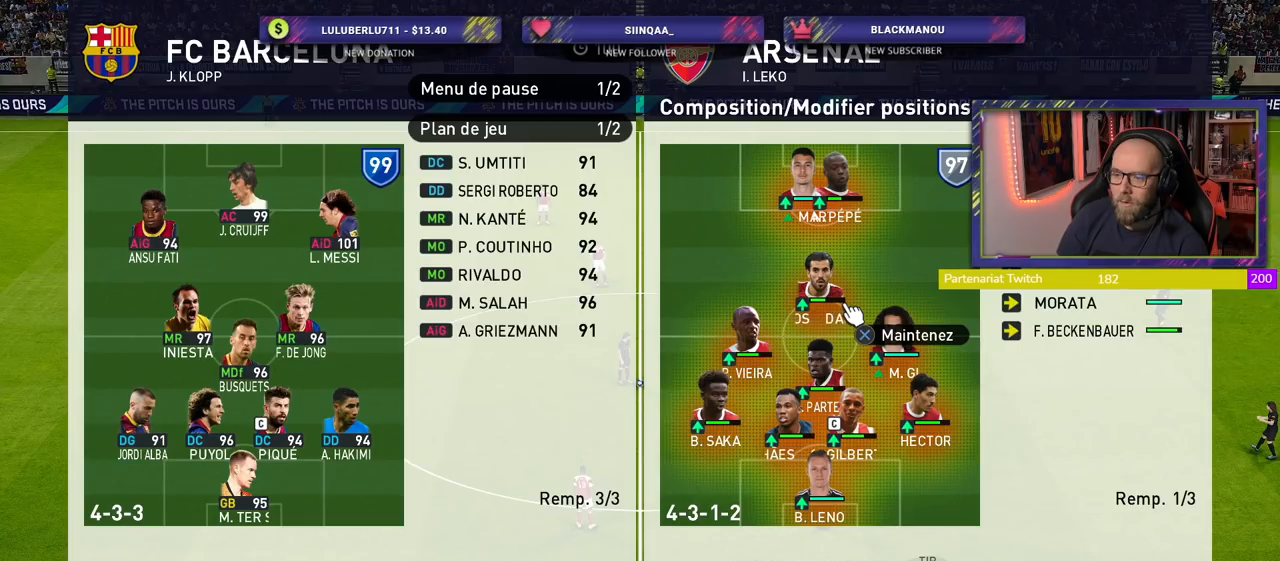
{"buttons": [], "left_stick": "center", "right_stick": "center", "events": []}
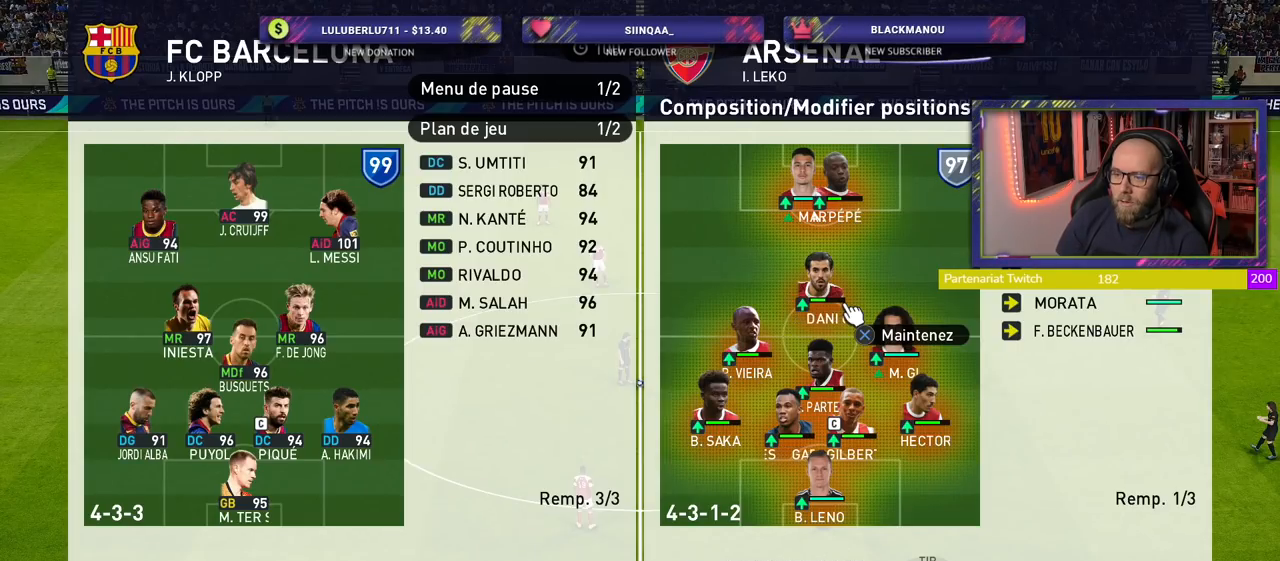
{"buttons": [], "left_stick": "center", "right_stick": "center", "events": []}
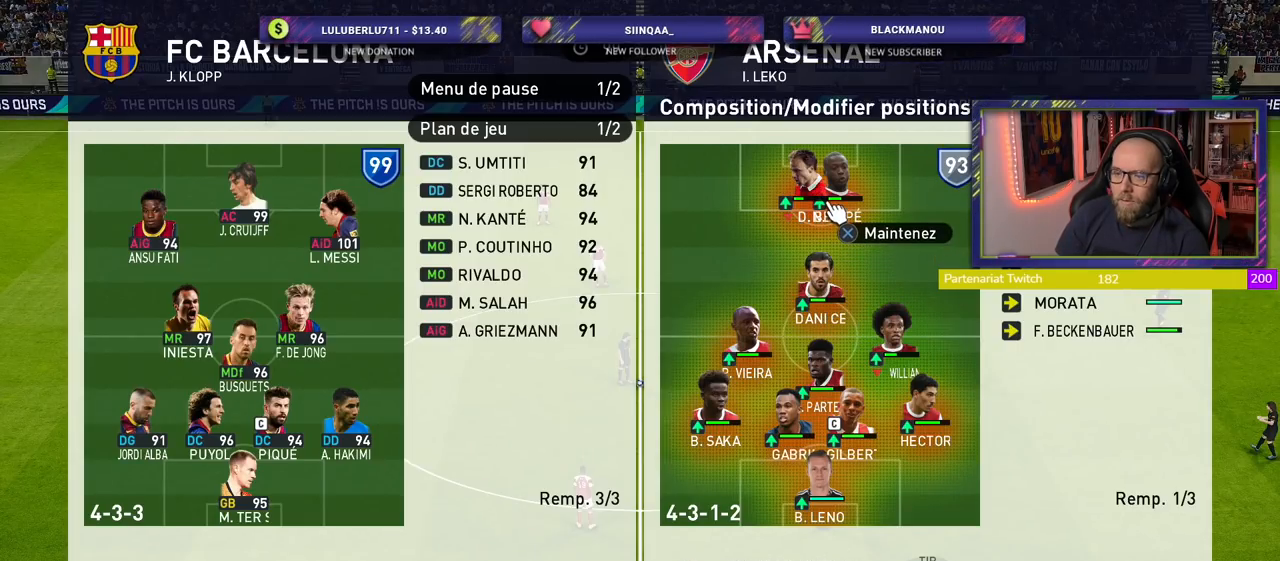
{"buttons": ["CIRCLE"], "left_stick": "center", "right_stick": "center", "events": [[200, "CIRCLE", "down"], [240, "CIRCLE", "up"], [440, "CIRCLE", "down"]]}
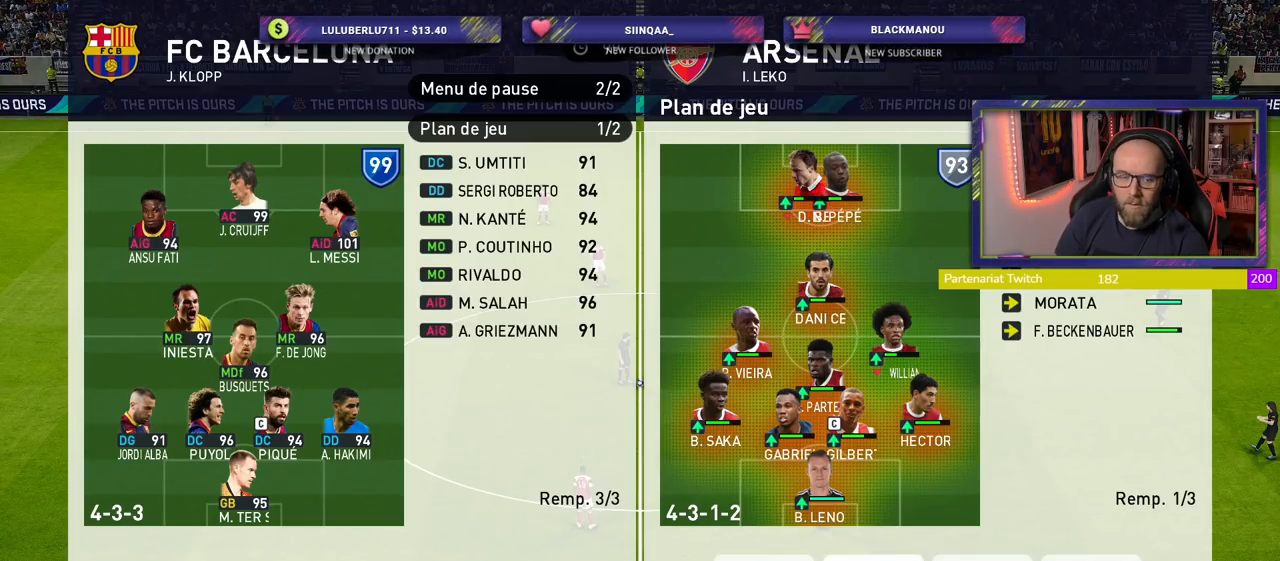
{"buttons": [], "left_stick": "center", "right_stick": "center", "events": [[40, "CIRCLE", "up"], [140, "CIRCLE", "down"], [280, "CIRCLE", "up"]]}
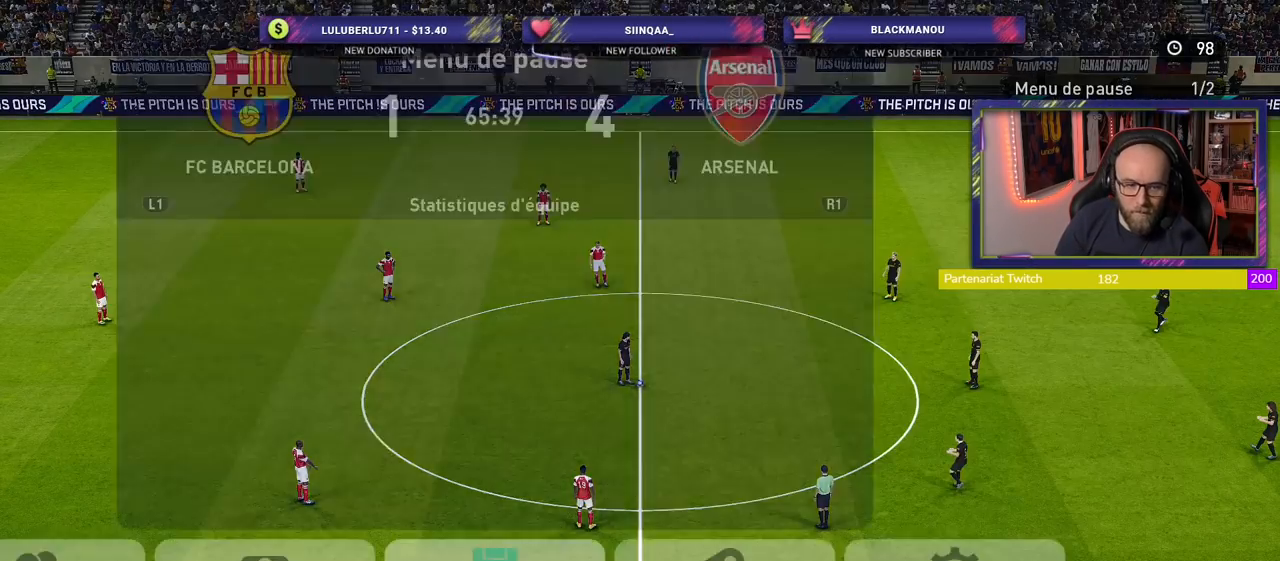
{"buttons": [], "left_stick": "center", "right_stick": "center", "events": []}
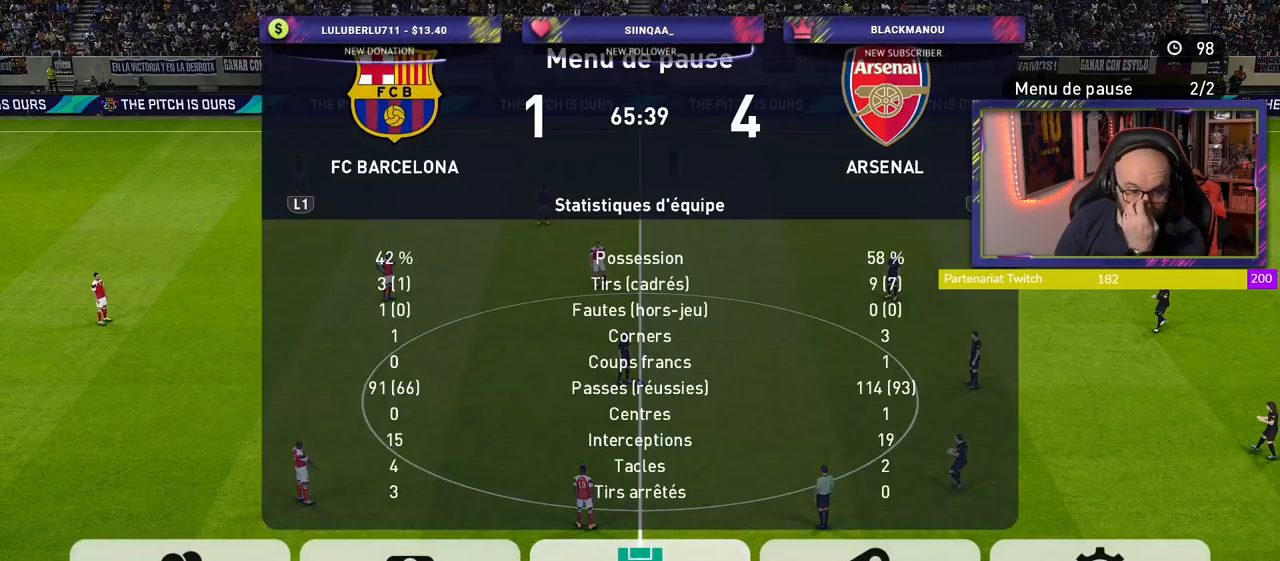
{"buttons": [], "left_stick": "center", "right_stick": "center", "events": []}
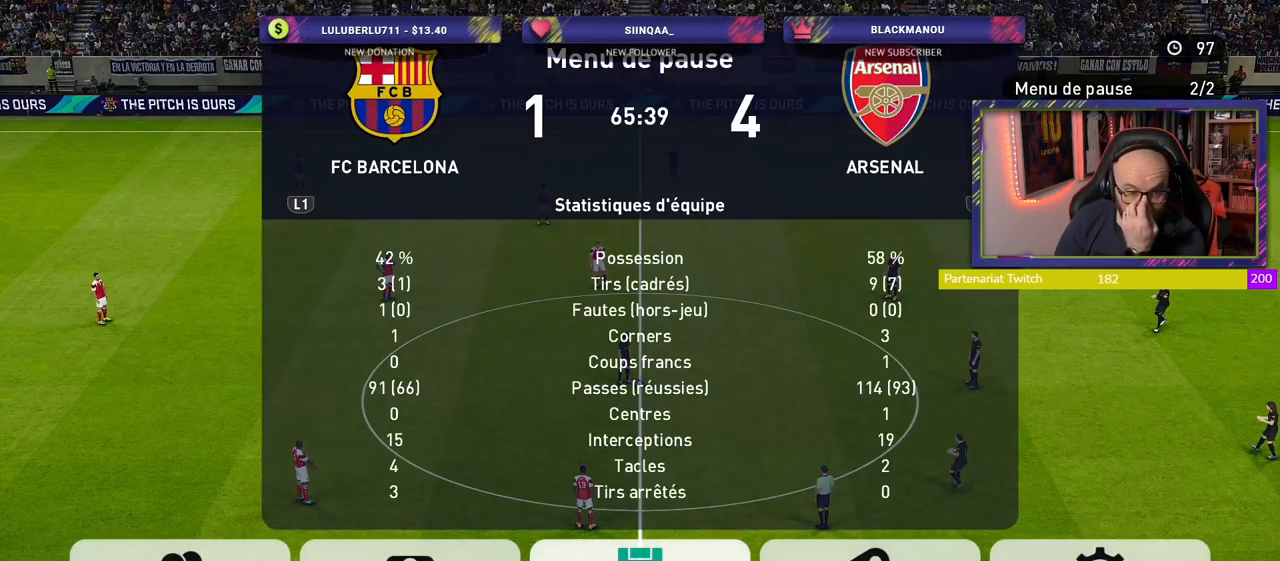
{"buttons": ["CIRCLE"], "left_stick": "center", "right_stick": "center", "events": [[380, "CIRCLE", "down"]]}
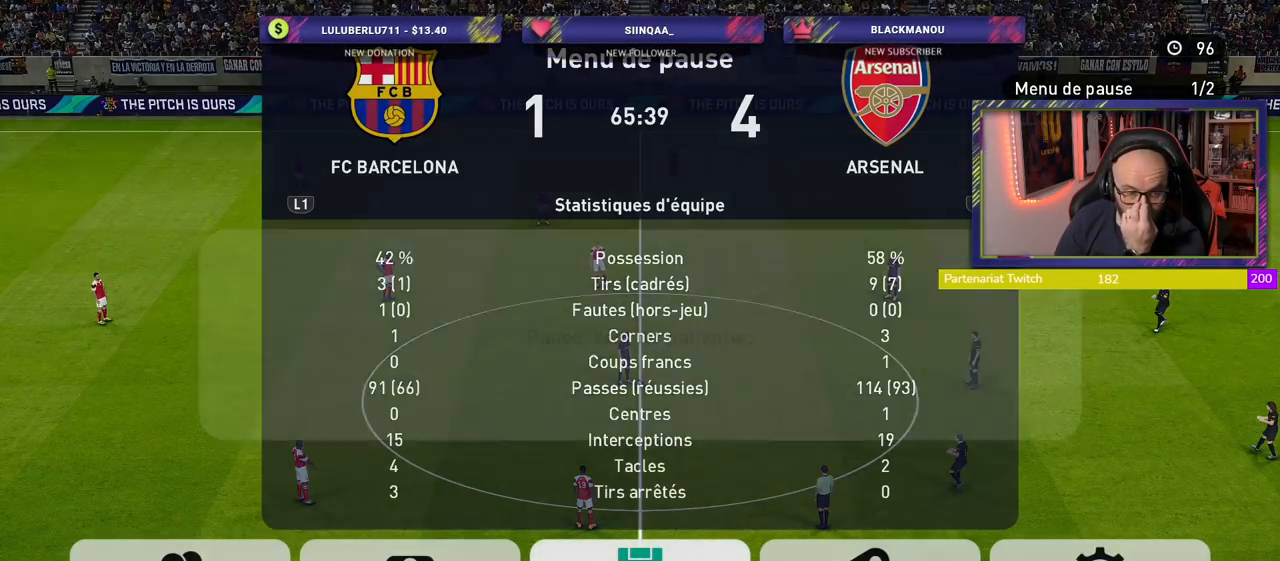
{"buttons": [], "left_stick": "center", "right_stick": "center", "events": [[40, "CIRCLE", "up"]]}